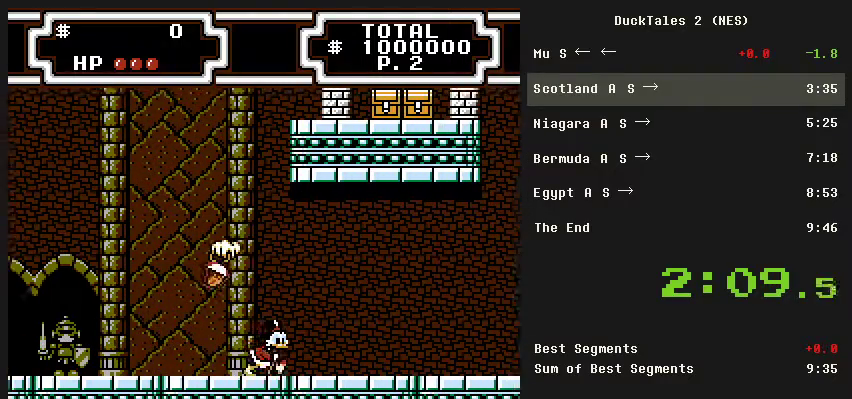
Gameplay with a controller (Nintendo layout); each line is a JSON object with the inputs held at the frame after it (dt_ms = milliseconds from this image to that frame). "events" lists button and stick changes between this image and that frame as [ms after this image, input, new state], when the widget could be followed in between. Not read: L3 R3.
{"dt_ms": 500, "buttons": ["DPAD_RIGHT"], "events": []}
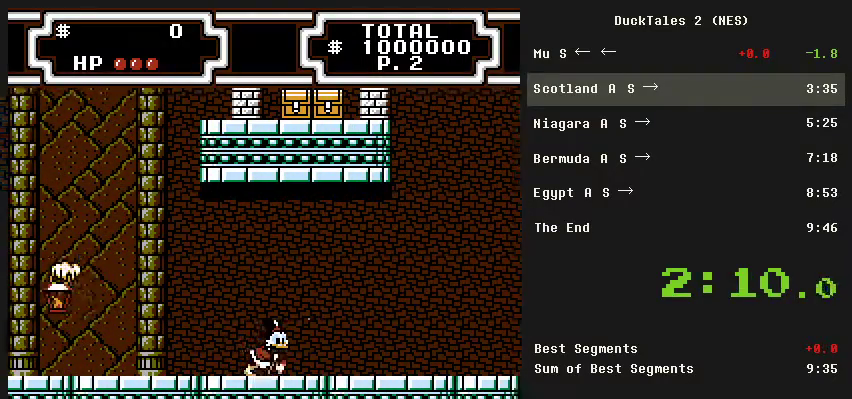
{"dt_ms": 500, "buttons": ["DPAD_RIGHT"], "events": []}
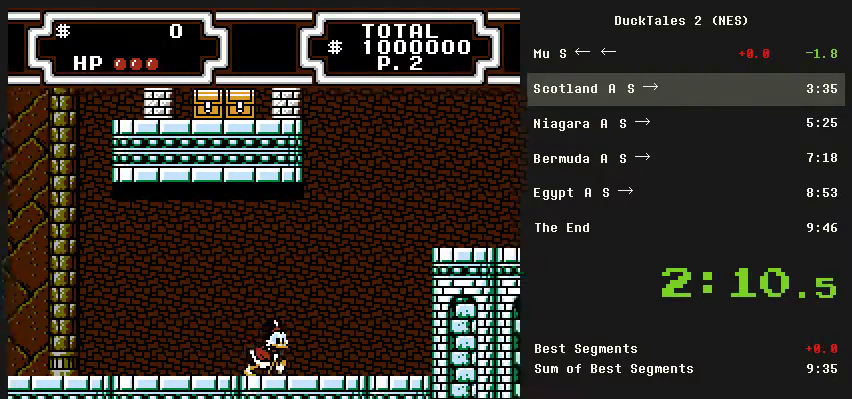
{"dt_ms": 500, "buttons": ["B", "DPAD_DOWN", "DPAD_RIGHT"], "events": [[167, "A", "down"], [300, "A", "up"], [300, "DPAD_DOWN", "down"], [400, "B", "down"]]}
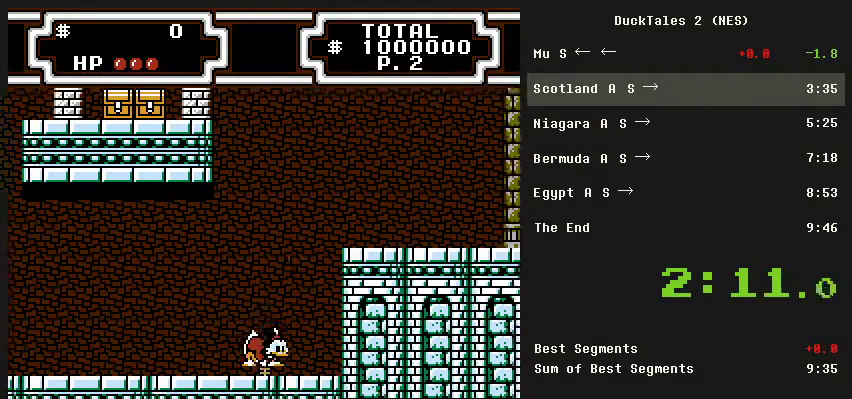
{"dt_ms": 500, "buttons": ["DPAD_RIGHT"], "events": [[367, "DPAD_DOWN", "up"], [400, "B", "up"]]}
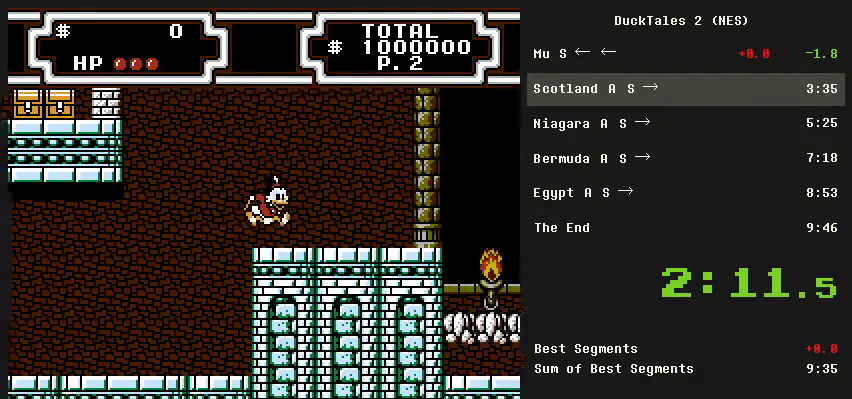
{"dt_ms": 500, "buttons": ["DPAD_RIGHT"], "events": []}
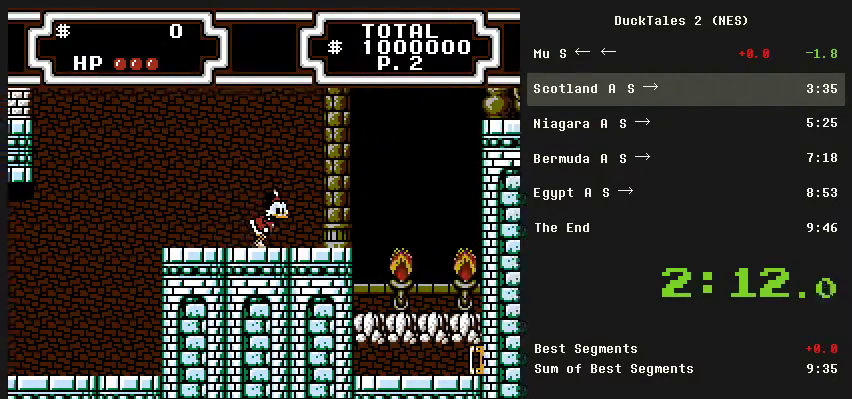
{"dt_ms": 500, "buttons": ["DPAD_RIGHT"], "events": []}
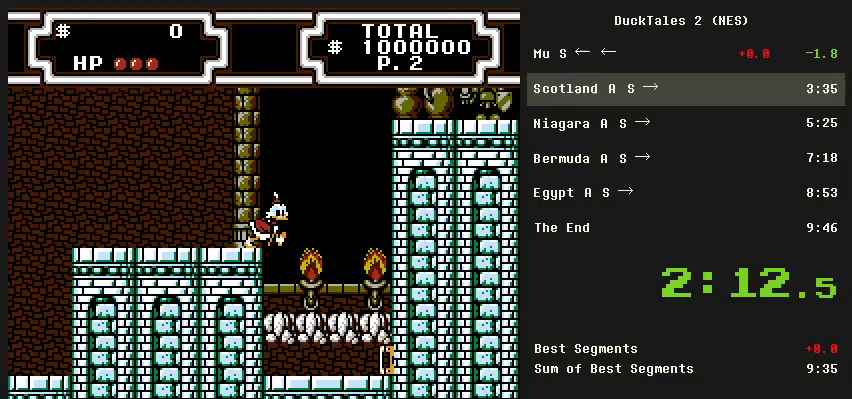
{"dt_ms": 500, "buttons": ["B"], "events": [[267, "B", "down"], [267, "DPAD_DOWN", "down"], [367, "DPAD_RIGHT", "up"], [500, "DPAD_DOWN", "up"]]}
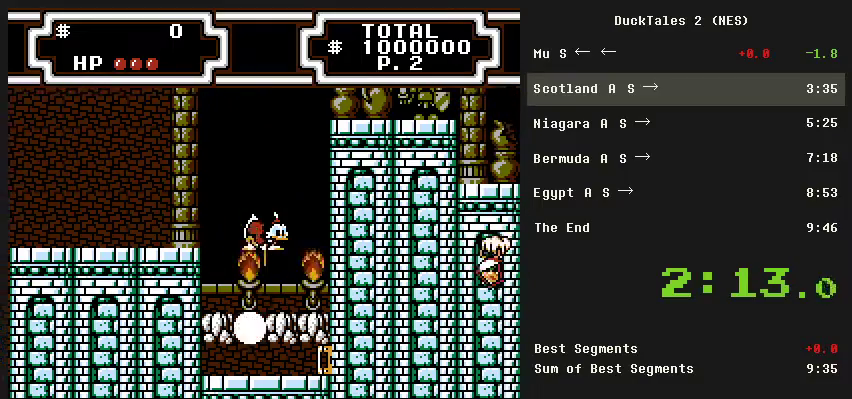
{"dt_ms": 500, "buttons": ["DPAD_RIGHT"], "events": [[33, "B", "up"], [33, "DPAD_RIGHT", "down"], [167, "DPAD_RIGHT", "up"], [233, "DPAD_DOWN", "down"], [267, "B", "down"], [467, "B", "up"], [467, "DPAD_DOWN", "up"], [500, "DPAD_RIGHT", "down"]]}
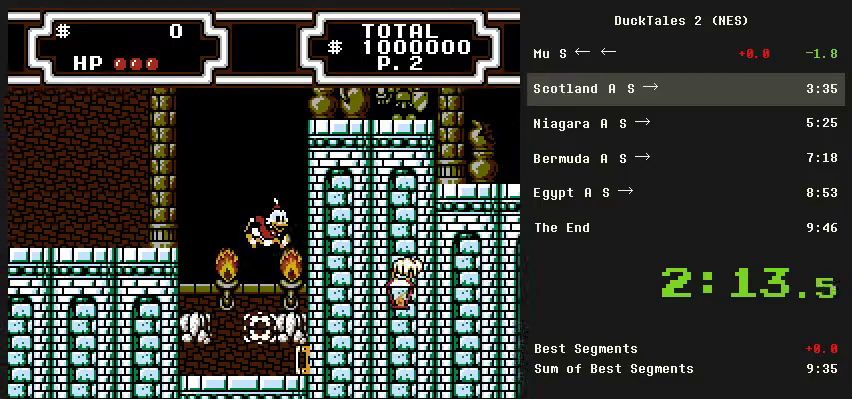
{"dt_ms": 500, "buttons": [], "events": [[167, "B", "down"], [167, "DPAD_DOWN", "down"], [167, "DPAD_RIGHT", "up"], [400, "B", "up"], [400, "DPAD_DOWN", "up"]]}
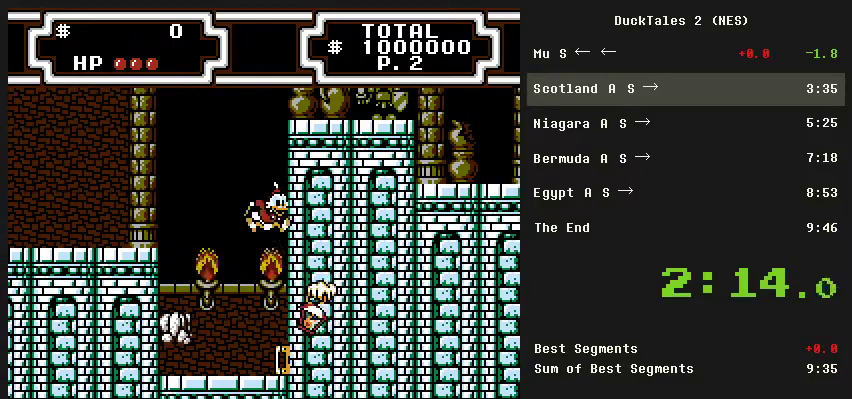
{"dt_ms": 500, "buttons": ["DPAD_LEFT"], "events": [[67, "DPAD_DOWN", "down"], [133, "B", "down"], [267, "B", "up"], [300, "DPAD_DOWN", "up"], [400, "DPAD_LEFT", "down"]]}
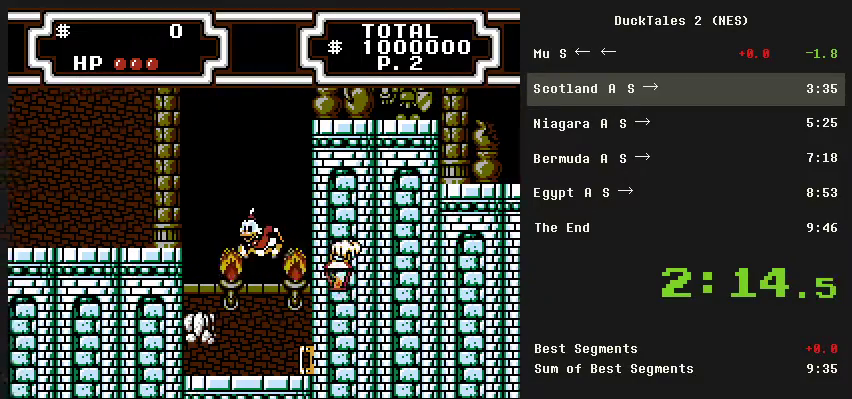
{"dt_ms": 500, "buttons": ["B", "DPAD_RIGHT"], "events": [[100, "DPAD_LEFT", "up"], [133, "DPAD_RIGHT", "down"], [500, "B", "down"]]}
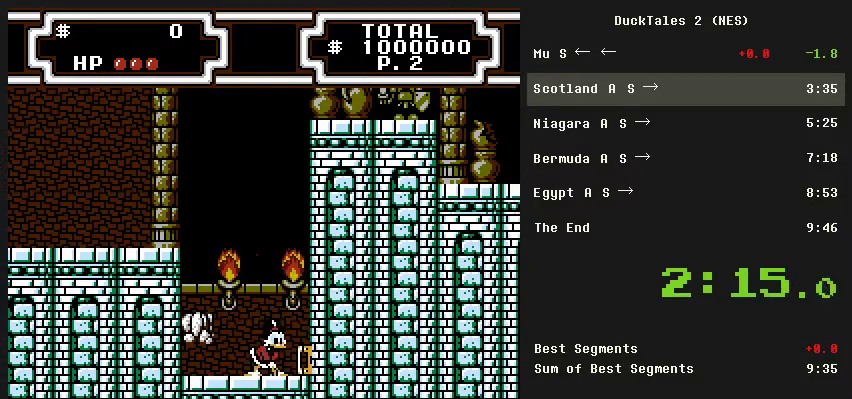
{"dt_ms": 500, "buttons": ["B", "DPAD_LEFT"], "events": [[333, "DPAD_LEFT", "down"], [333, "DPAD_RIGHT", "up"]]}
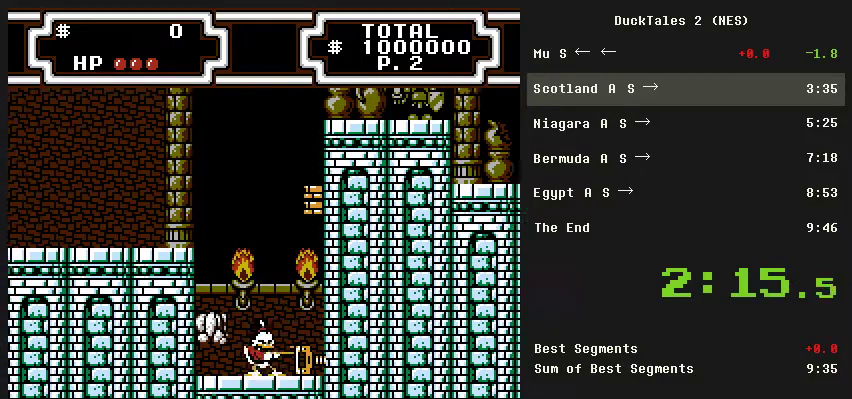
{"dt_ms": 500, "buttons": ["B"], "events": [[33, "A", "down"], [267, "A", "up"], [400, "DPAD_LEFT", "up"]]}
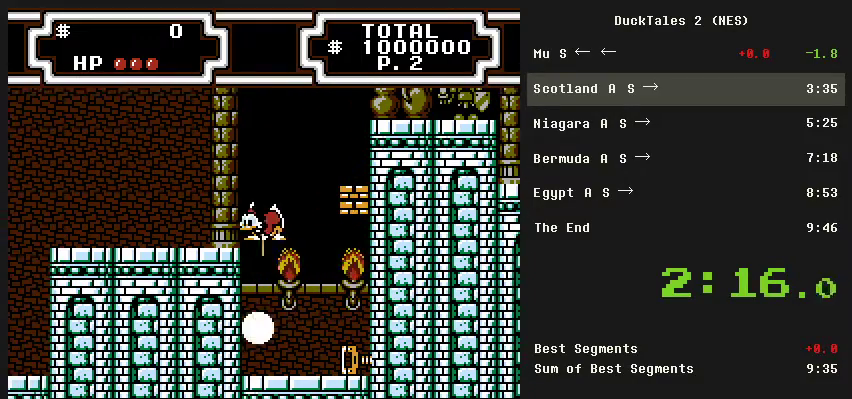
{"dt_ms": 500, "buttons": ["A", "DPAD_RIGHT"], "events": [[33, "DPAD_RIGHT", "down"], [267, "B", "up"], [467, "A", "down"]]}
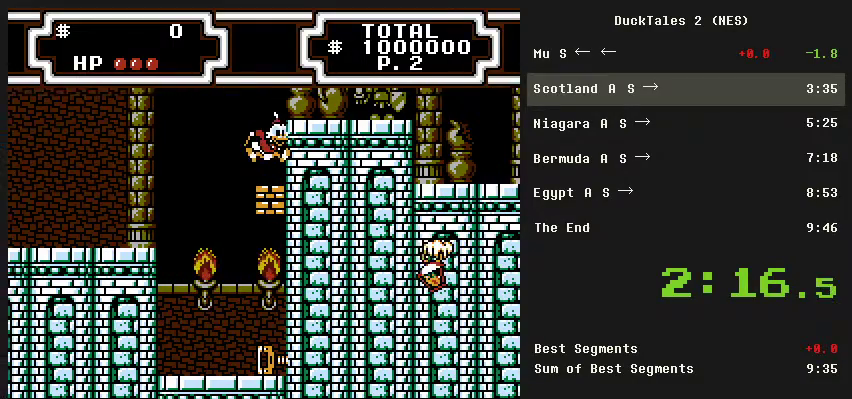
{"dt_ms": 500, "buttons": ["DPAD_RIGHT"], "events": [[233, "A", "up"]]}
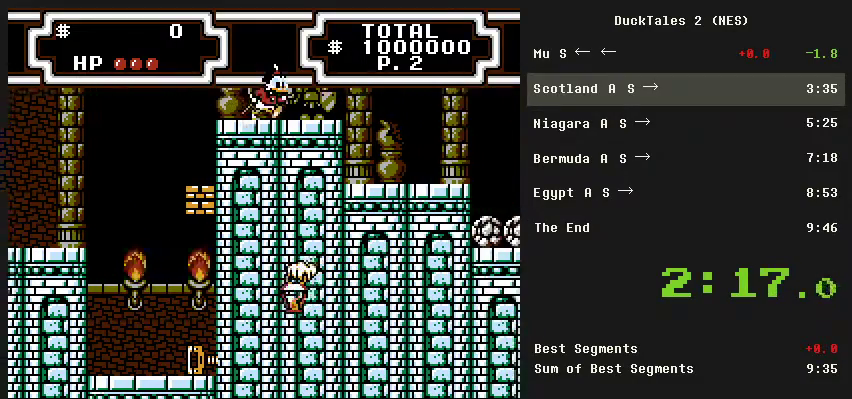
{"dt_ms": 500, "buttons": ["DPAD_RIGHT"], "events": []}
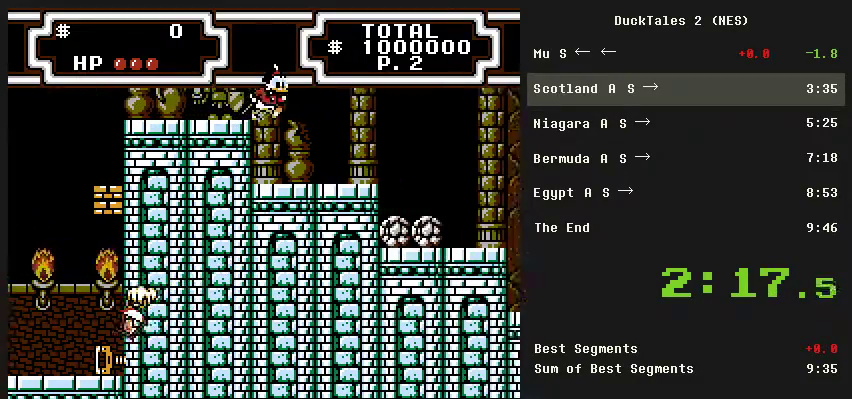
{"dt_ms": 500, "buttons": ["DPAD_RIGHT"], "events": []}
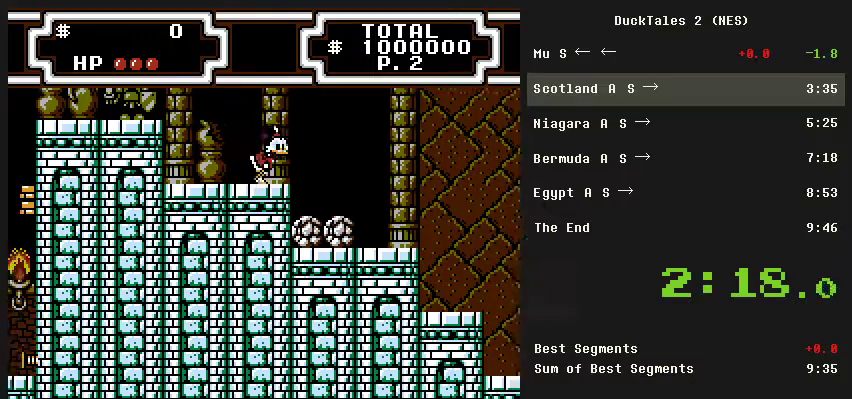
{"dt_ms": 1000, "buttons": ["DPAD_RIGHT"], "events": [[100, "A", "down"], [333, "A", "up"], [800, "A", "down"], [900, "A", "up"]]}
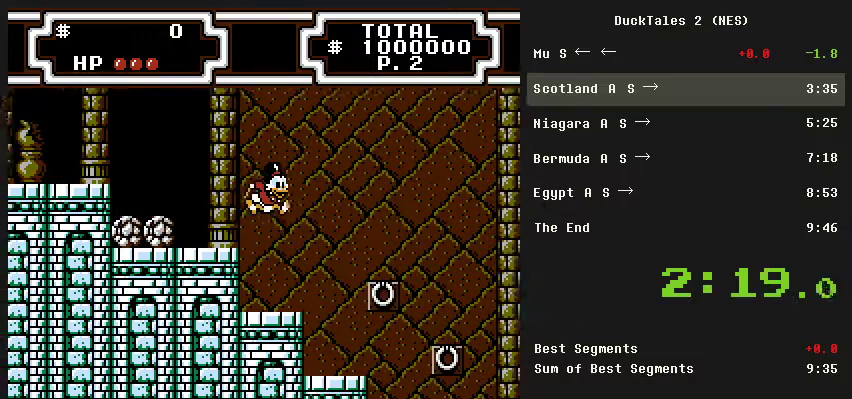
{"dt_ms": 500, "buttons": ["A", "DPAD_RIGHT"], "events": [[300, "A", "down"]]}
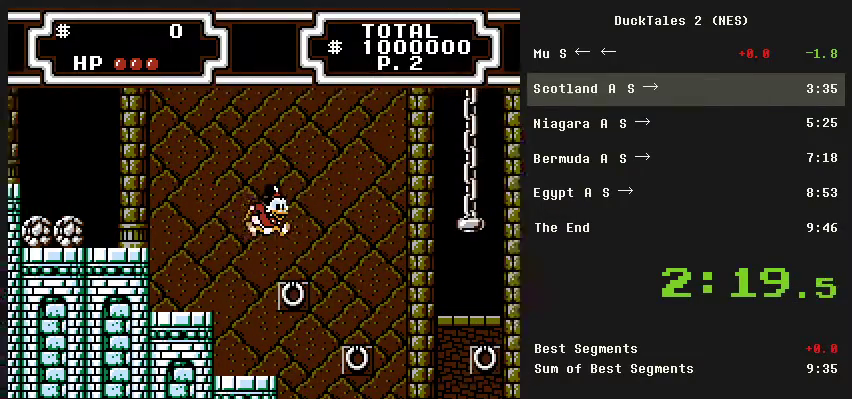
{"dt_ms": 500, "buttons": ["DPAD_RIGHT"], "events": [[100, "A", "up"]]}
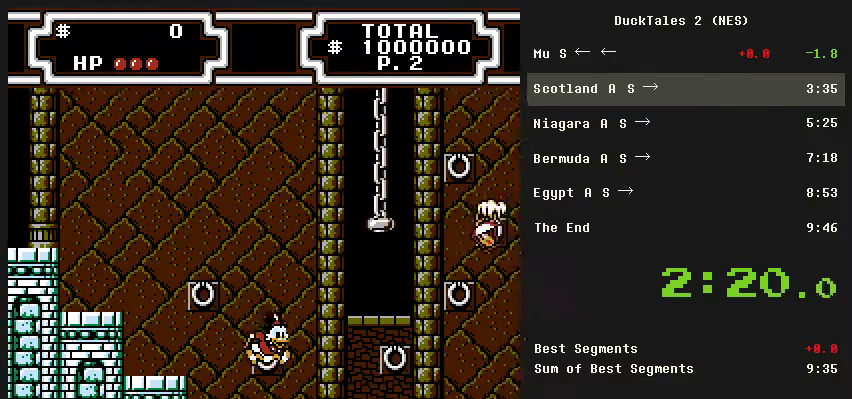
{"dt_ms": 500, "buttons": ["A", "B", "DPAD_RIGHT"], "events": [[267, "A", "down"], [267, "B", "down"]]}
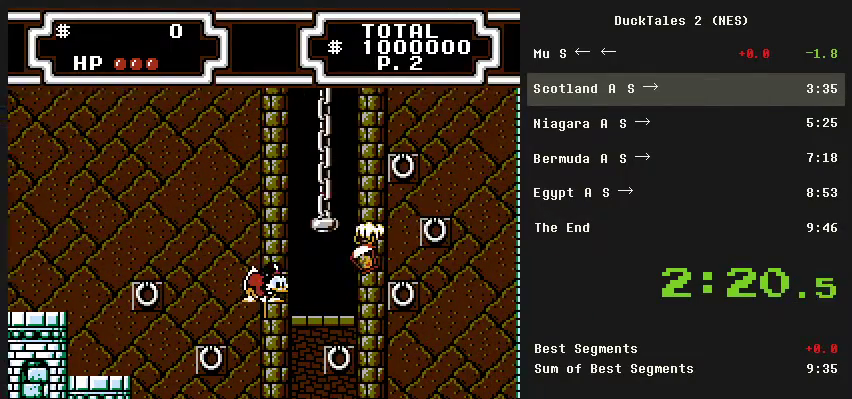
{"dt_ms": 500, "buttons": ["A", "B", "DPAD_RIGHT"], "events": []}
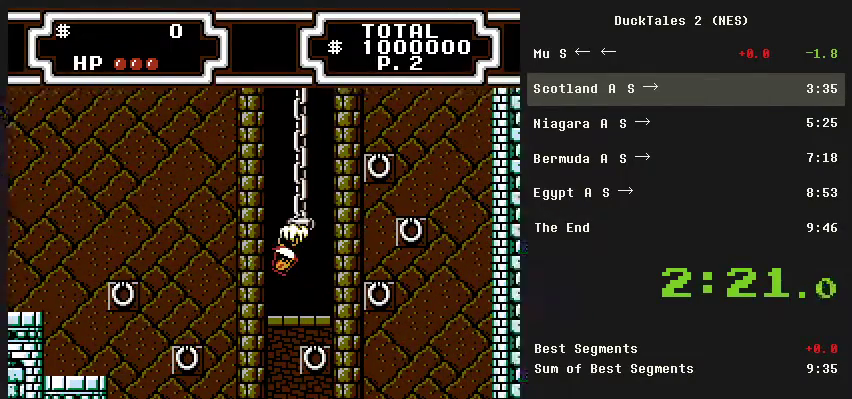
{"dt_ms": 500, "buttons": ["DPAD_UP"], "events": [[200, "DPAD_RIGHT", "up"], [233, "DPAD_UP", "down"], [267, "A", "up"], [267, "B", "up"]]}
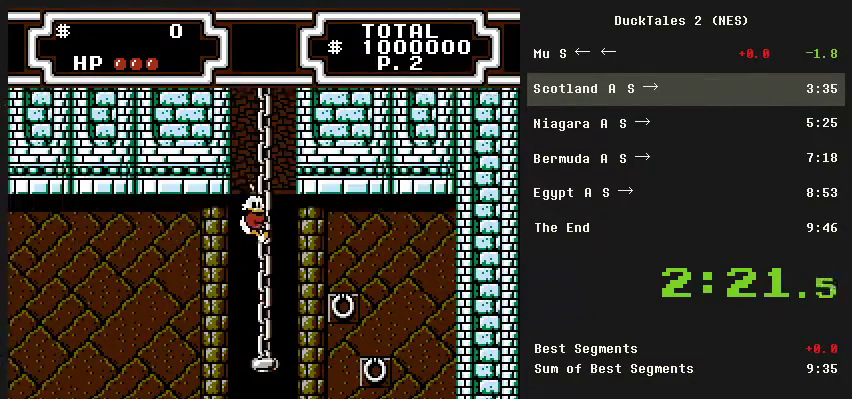
{"dt_ms": 500, "buttons": ["DPAD_UP"], "events": []}
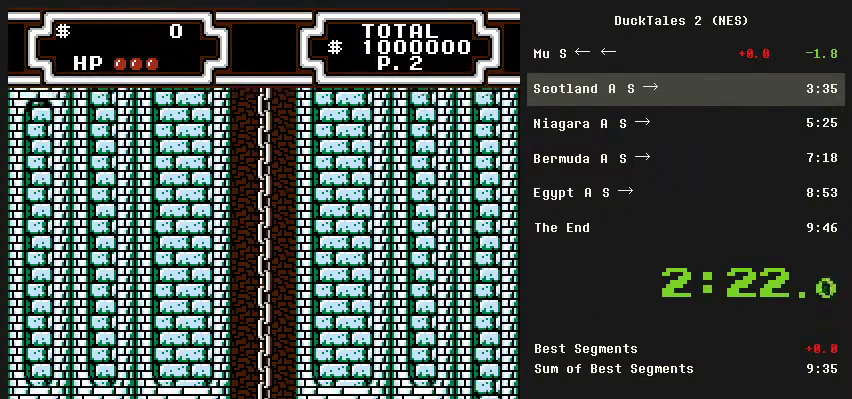
{"dt_ms": 500, "buttons": ["DPAD_UP"], "events": []}
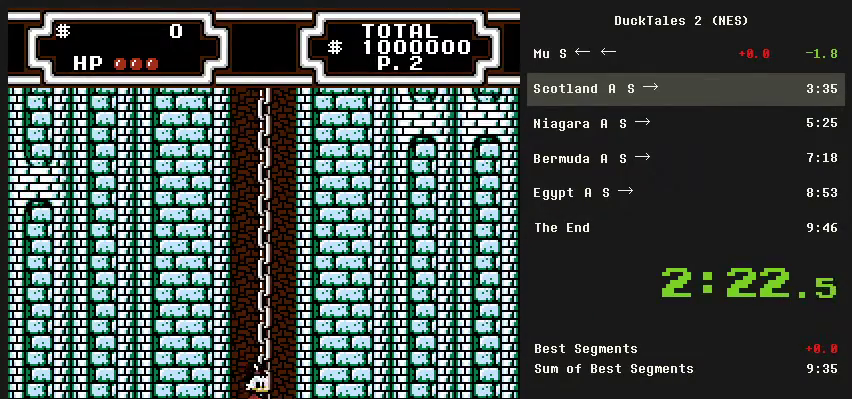
{"dt_ms": 500, "buttons": ["DPAD_UP"], "events": []}
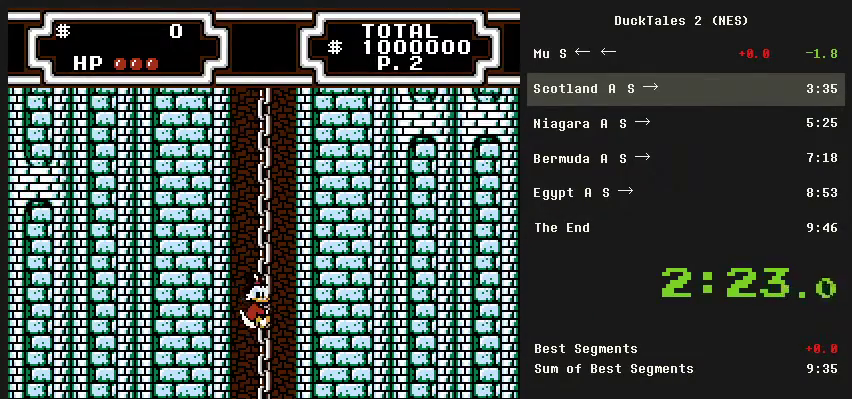
{"dt_ms": 500, "buttons": ["DPAD_UP"], "events": []}
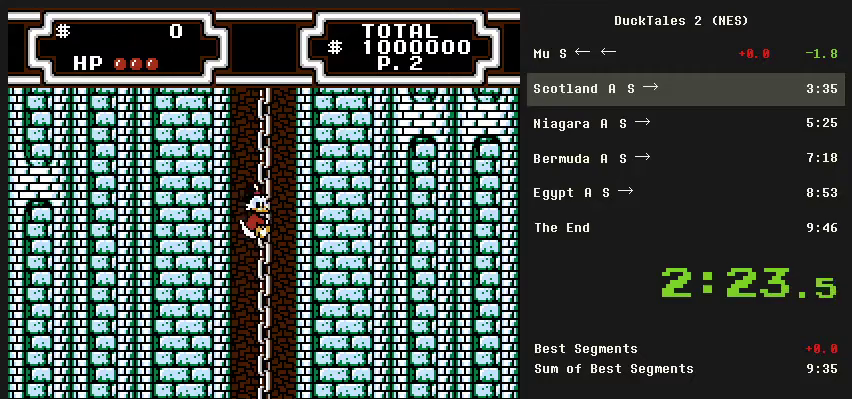
{"dt_ms": 500, "buttons": ["DPAD_UP"], "events": []}
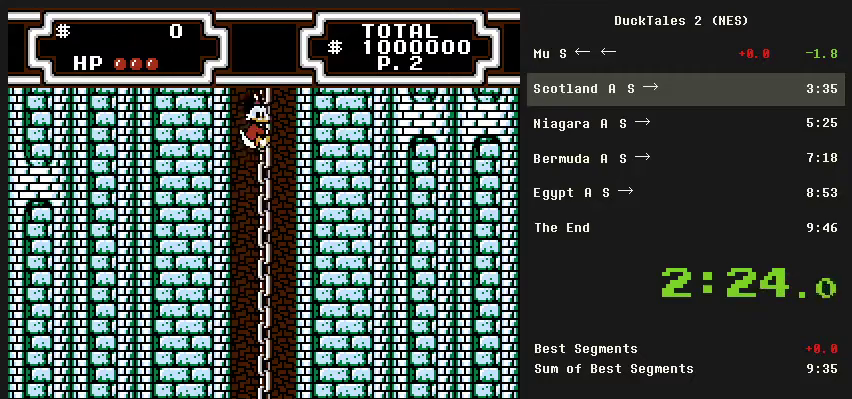
{"dt_ms": 500, "buttons": ["DPAD_UP"], "events": []}
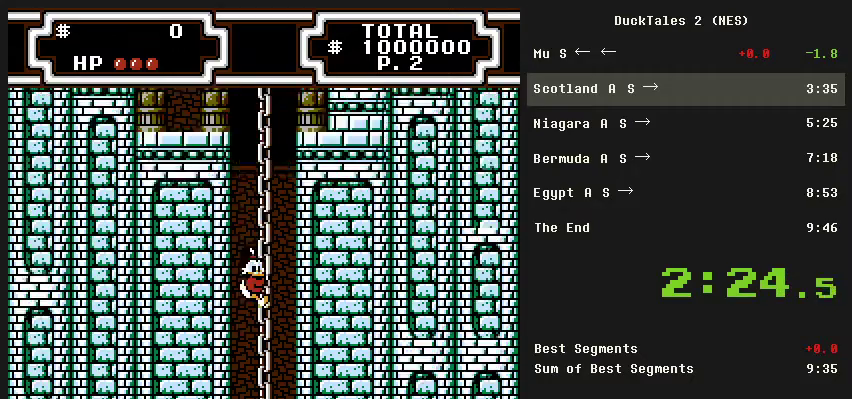
{"dt_ms": 500, "buttons": ["DPAD_UP"], "events": []}